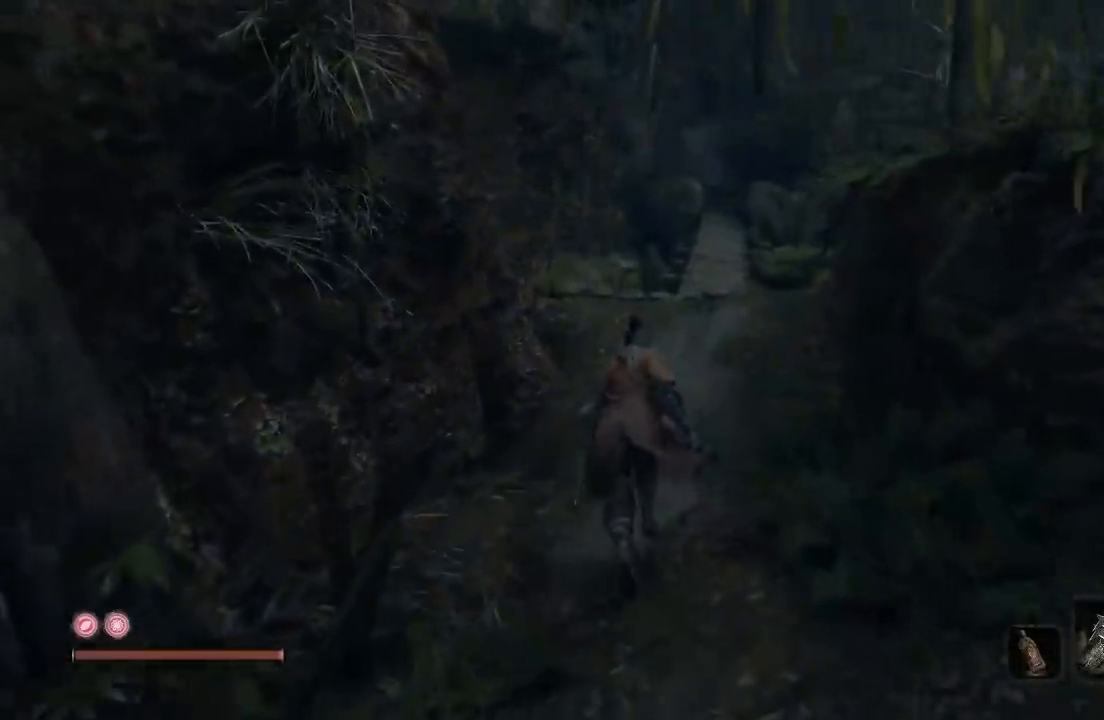
Gameplay with a controller (Xbox layout); each line is a JSON object with the inputs held at the frame after it. "button_events" lists button changes between this image and that frame as [ms after this image, input, new state], when the widget could be followed in between (sticks are given only as held states). This document gives stick clicks only as held states, not as events. Not read: L2 R2.
{"buttons": [], "left_stick": "up", "right_stick": "center", "button_events": []}
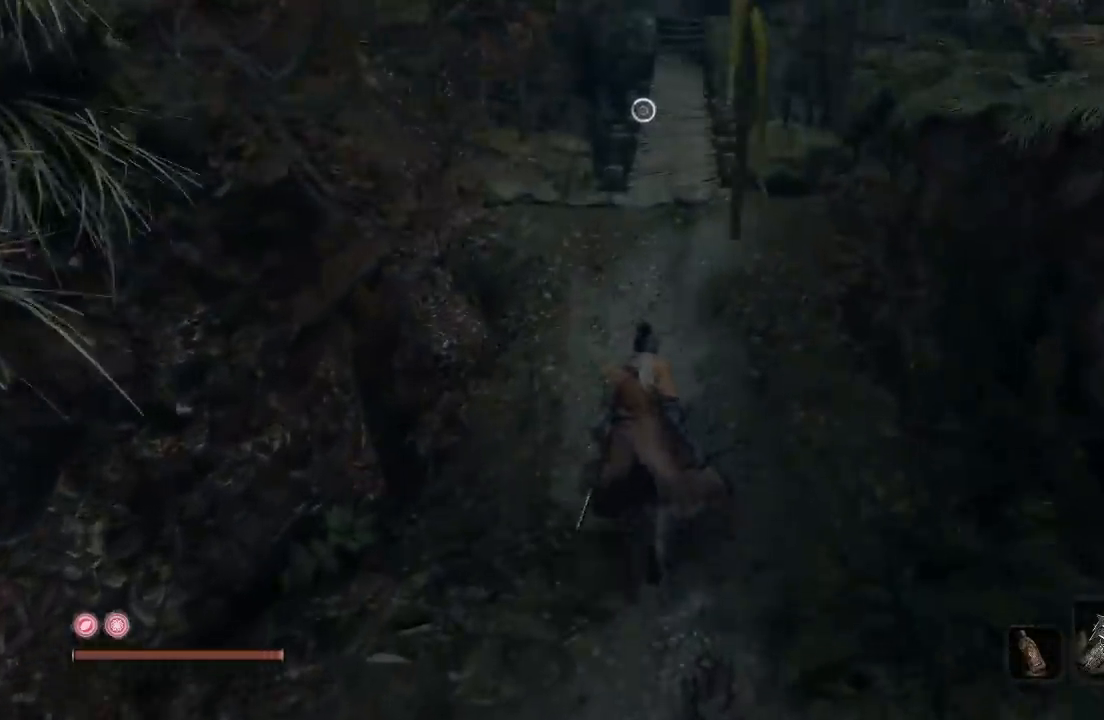
{"buttons": ["B"], "left_stick": "up", "right_stick": "center", "button_events": [[67, "B", "down"]]}
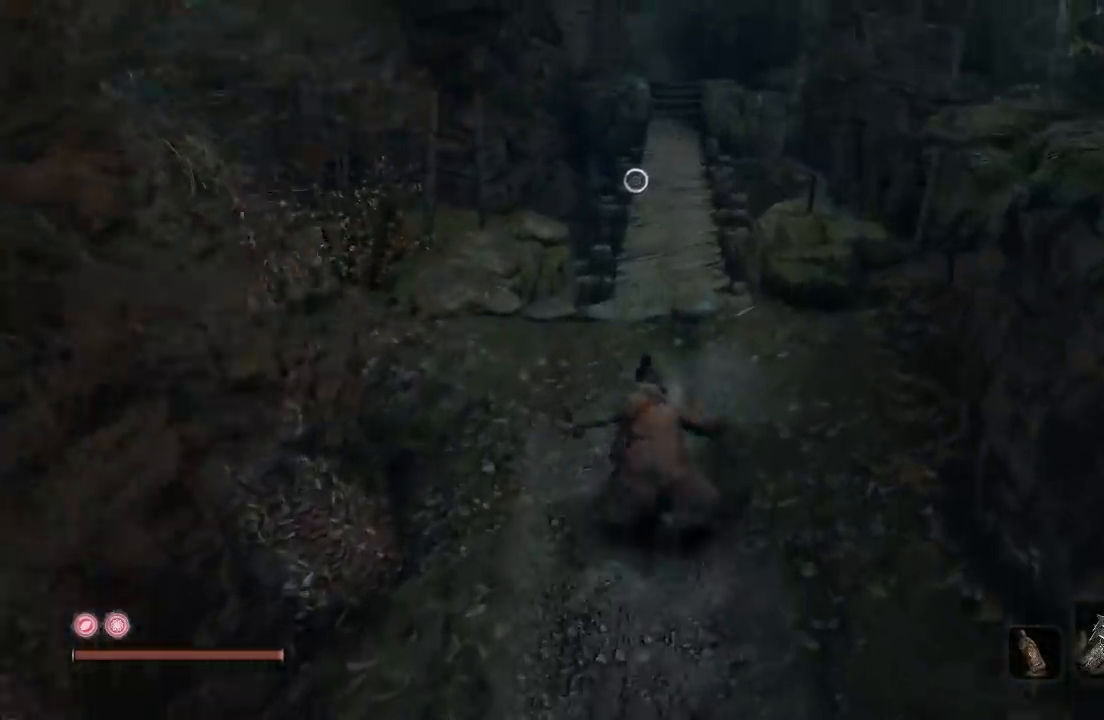
{"buttons": ["B"], "left_stick": "up", "right_stick": "center", "button_events": []}
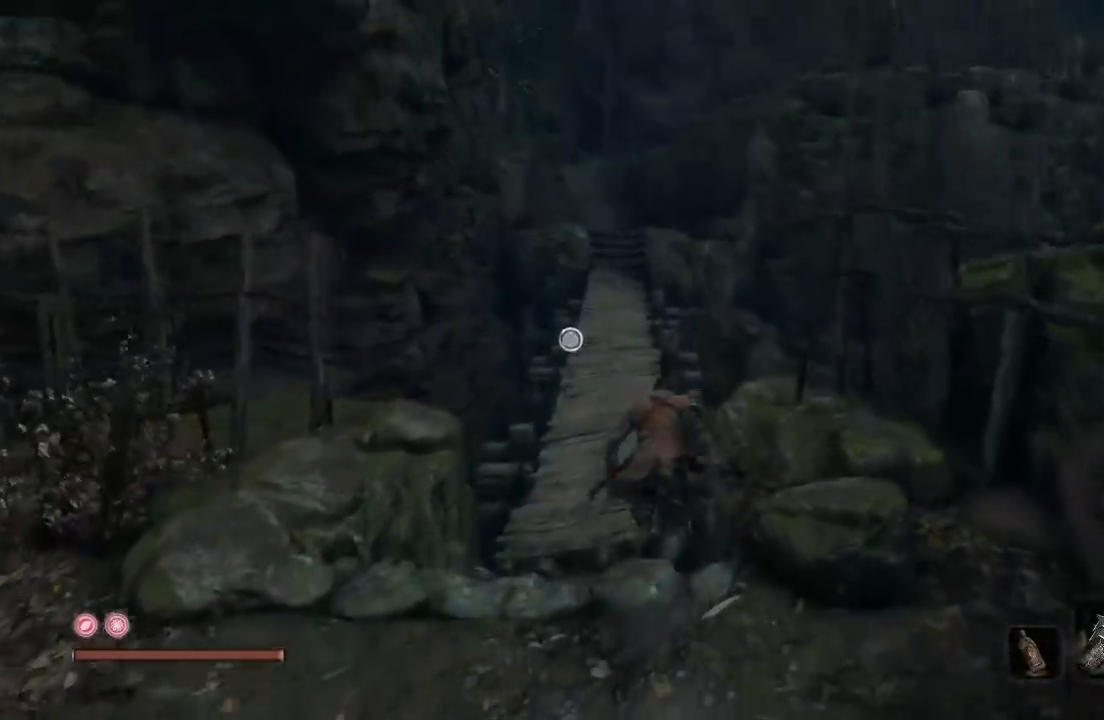
{"buttons": ["B"], "left_stick": "up", "right_stick": "center", "button_events": []}
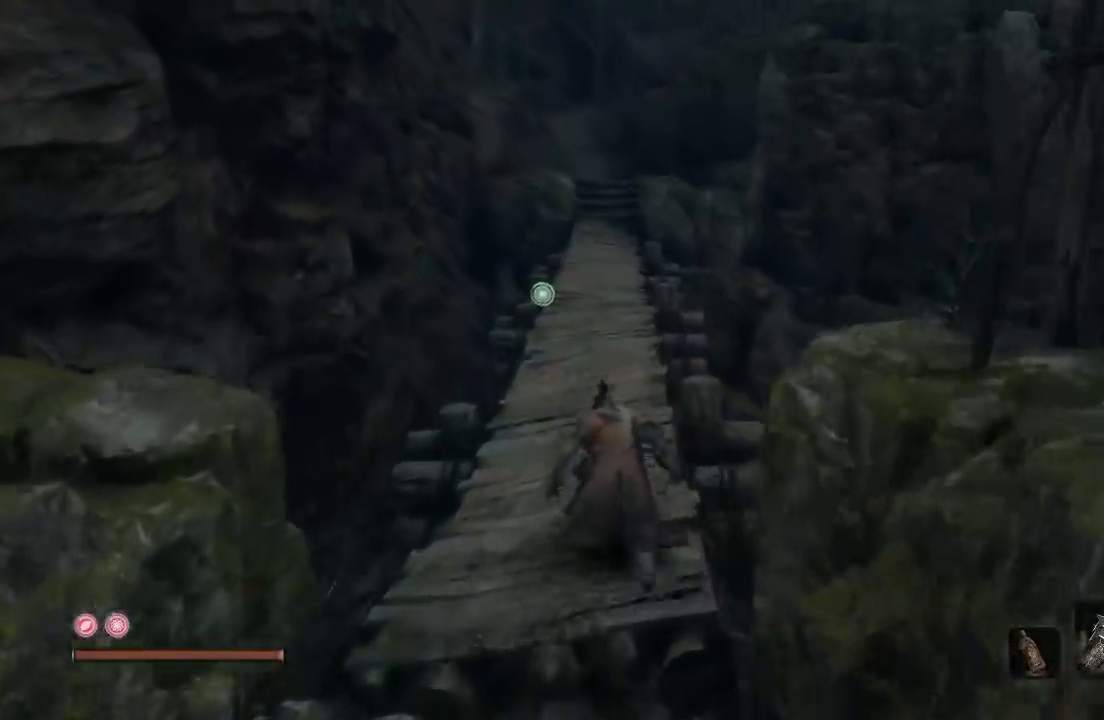
{"buttons": ["B"], "left_stick": "up", "right_stick": "center", "button_events": []}
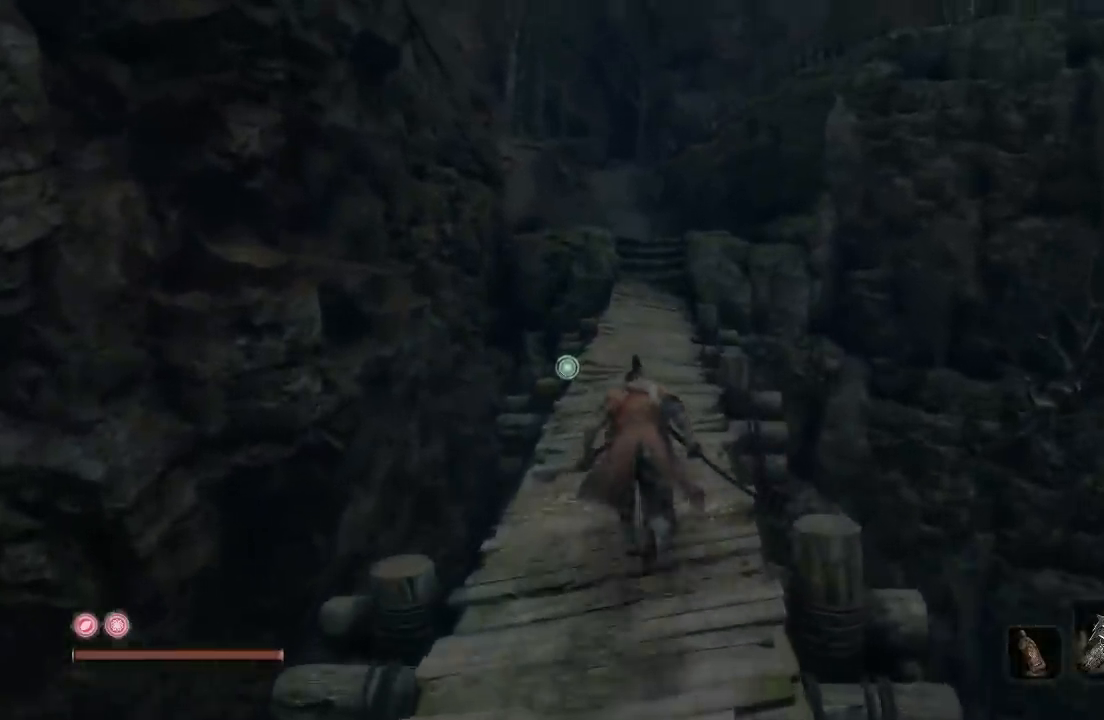
{"buttons": ["B"], "left_stick": "up", "right_stick": "center", "button_events": []}
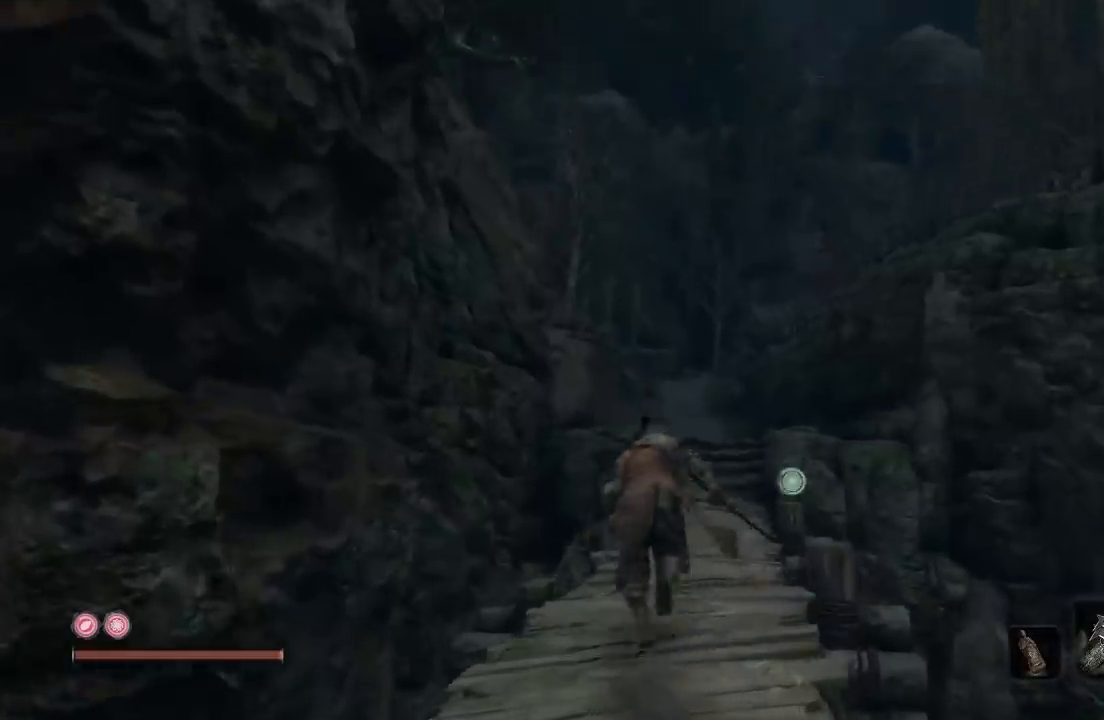
{"buttons": ["B"], "left_stick": "up", "right_stick": "center", "button_events": []}
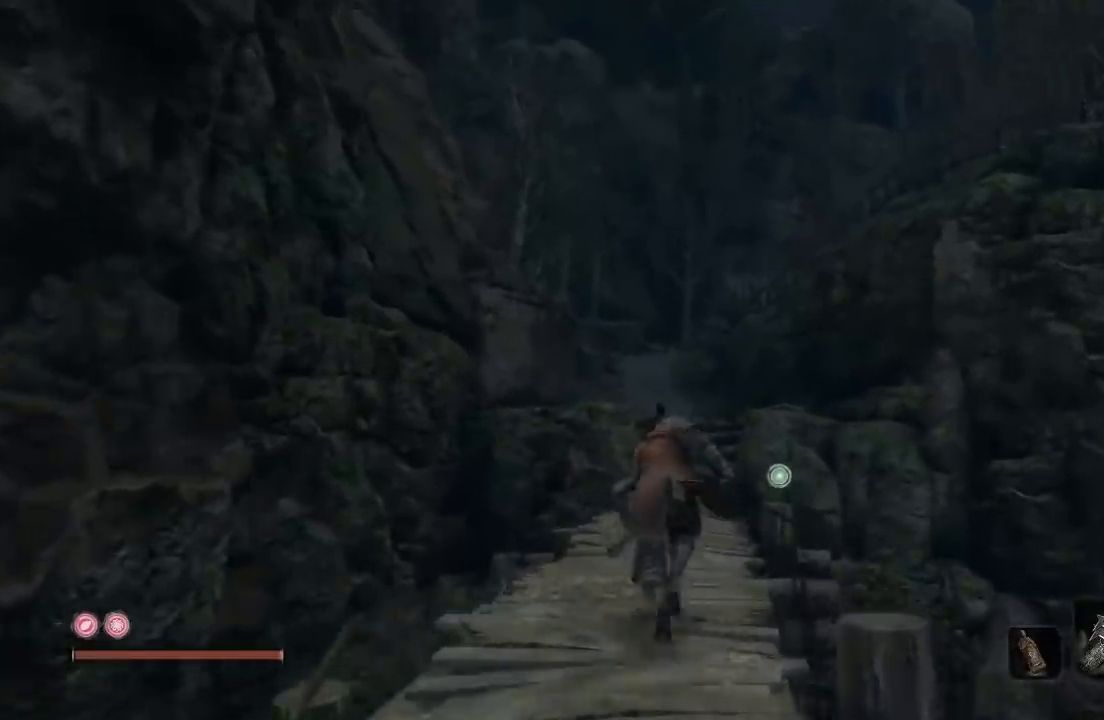
{"buttons": ["B"], "left_stick": "up", "right_stick": "center", "button_events": []}
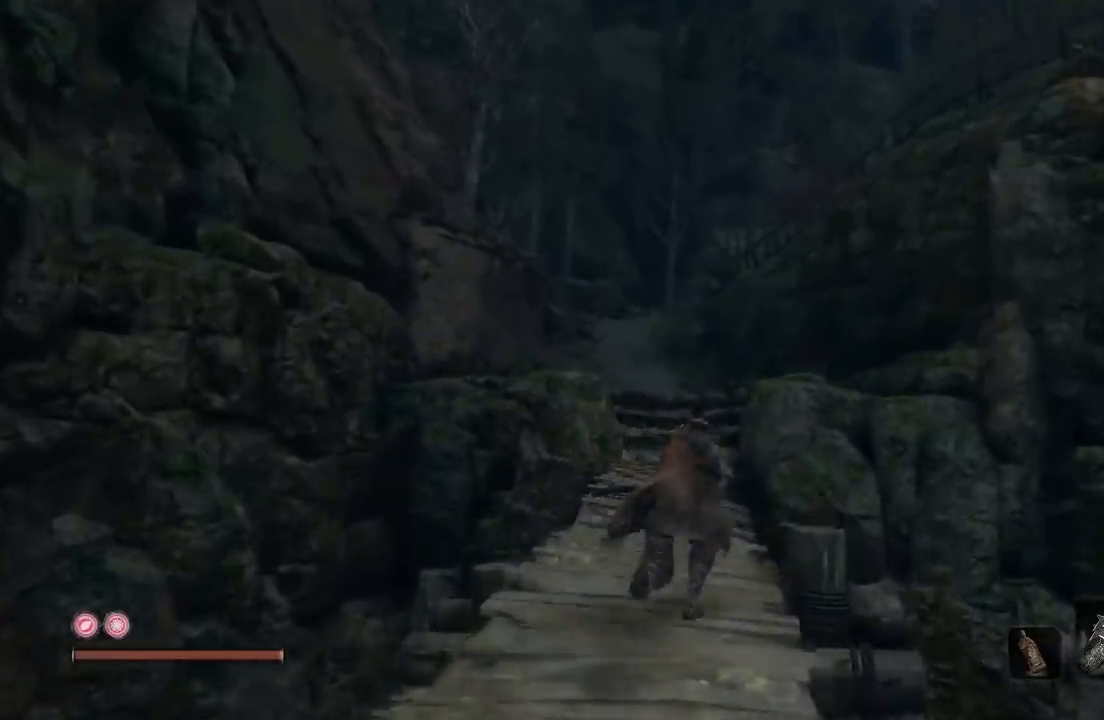
{"buttons": ["B"], "left_stick": "up", "right_stick": "center", "button_events": []}
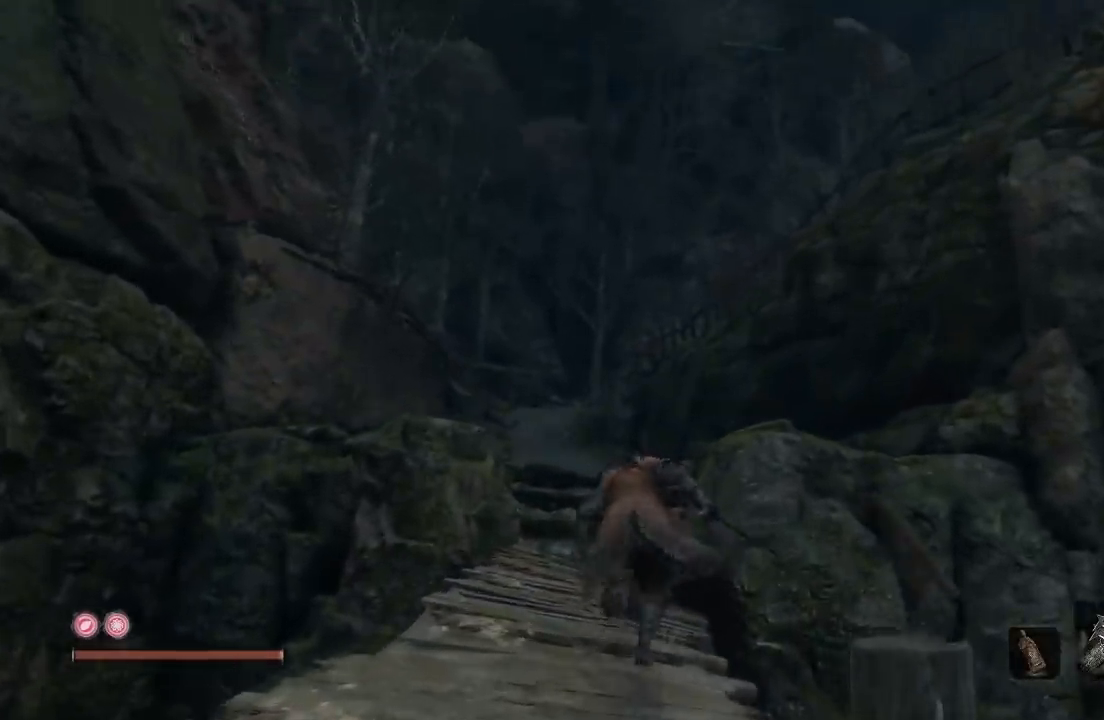
{"buttons": ["B"], "left_stick": "up", "right_stick": "center", "button_events": []}
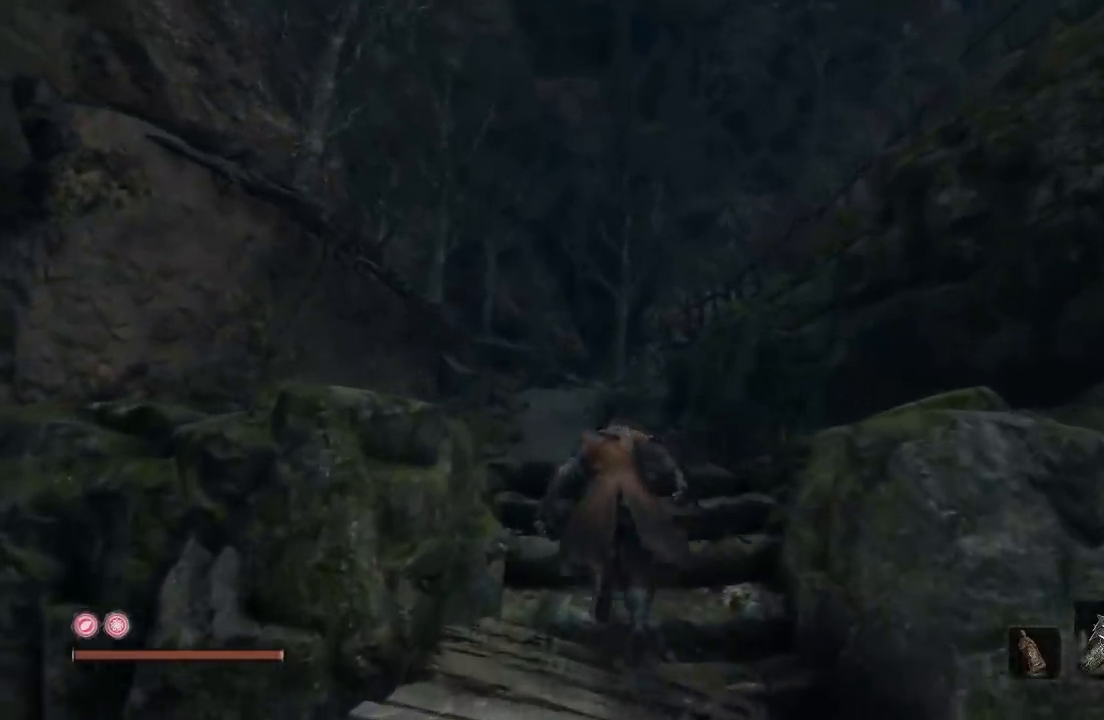
{"buttons": ["B"], "left_stick": "up", "right_stick": "center", "button_events": []}
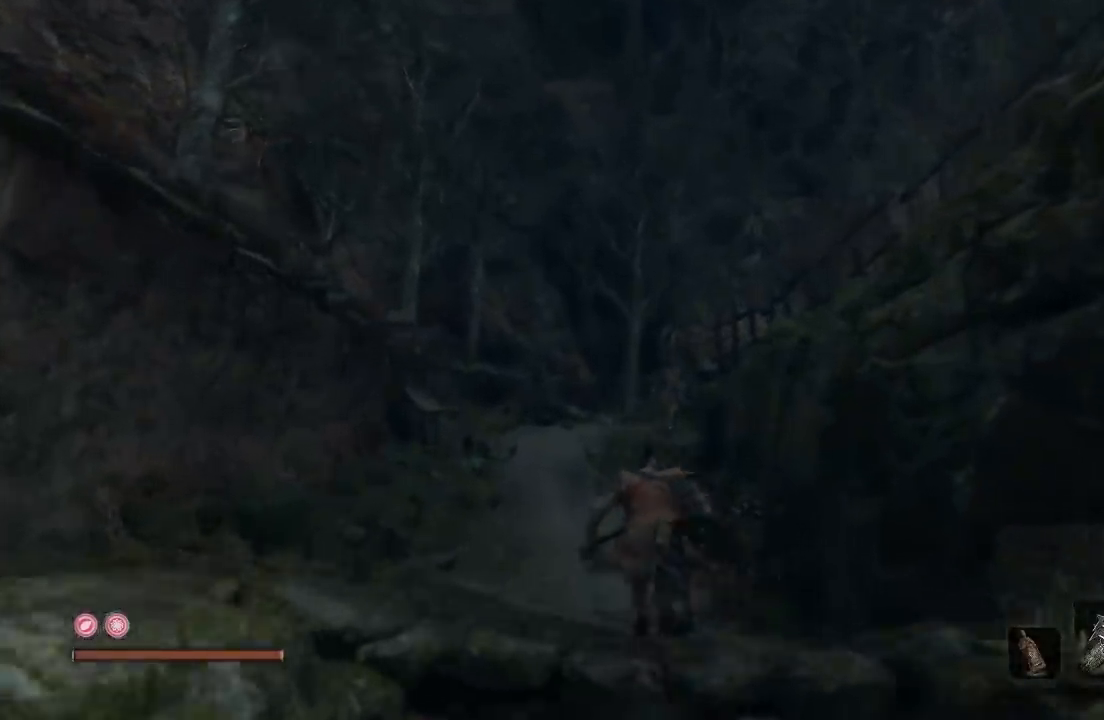
{"buttons": ["B"], "left_stick": "up", "right_stick": "center", "button_events": []}
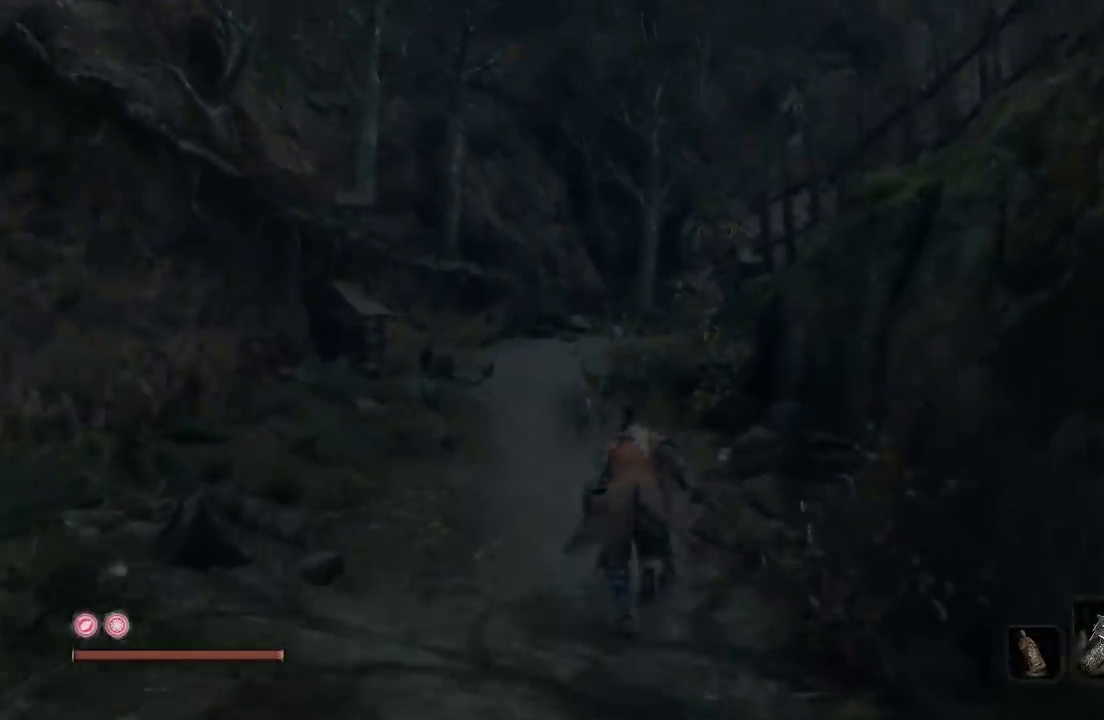
{"buttons": ["B"], "left_stick": "up", "right_stick": "center", "button_events": []}
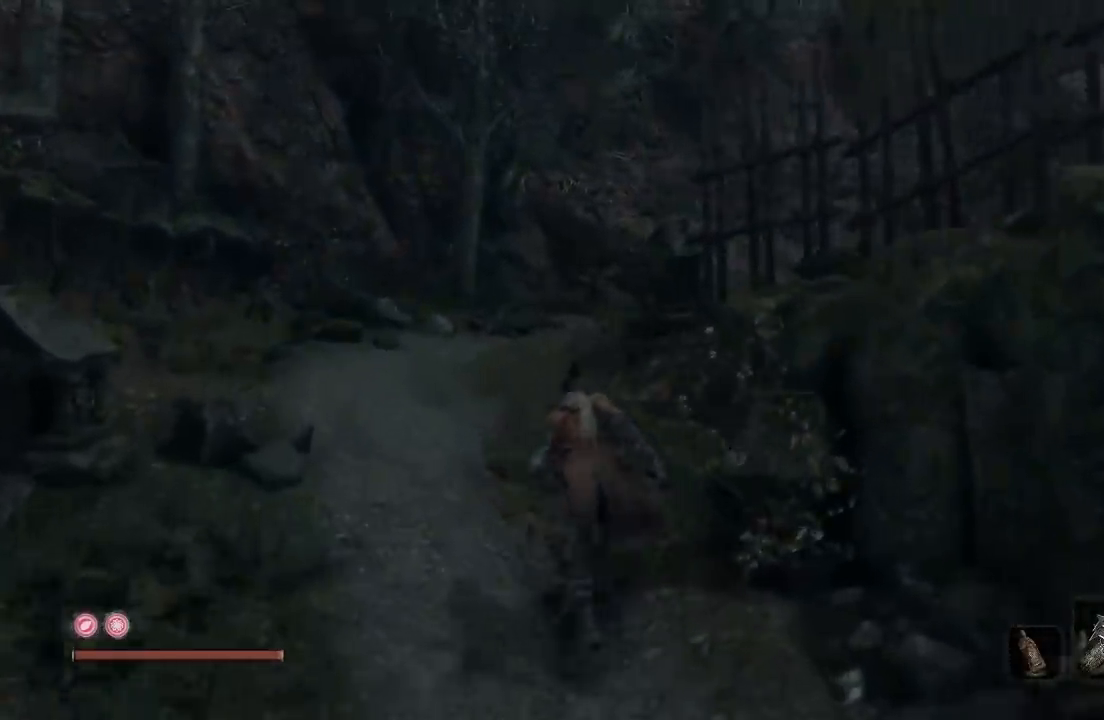
{"buttons": [], "left_stick": "up", "right_stick": "center", "button_events": [[133, "B", "up"]]}
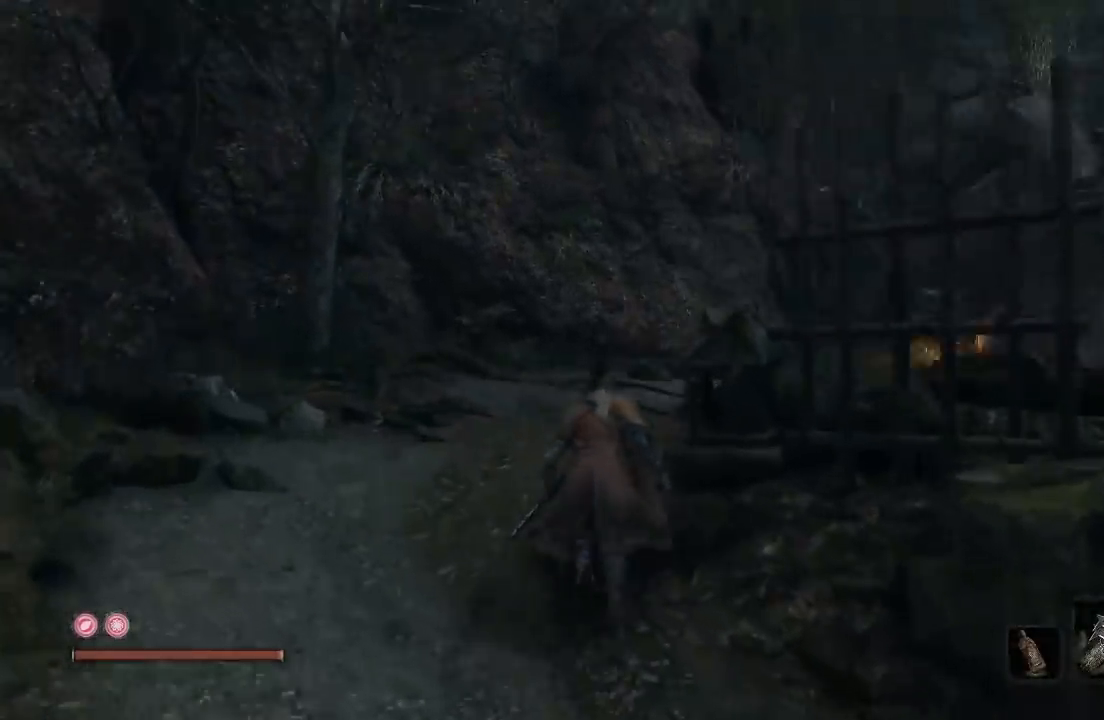
{"buttons": ["B"], "left_stick": "up-right", "right_stick": "right", "button_events": [[83, "B", "down"]]}
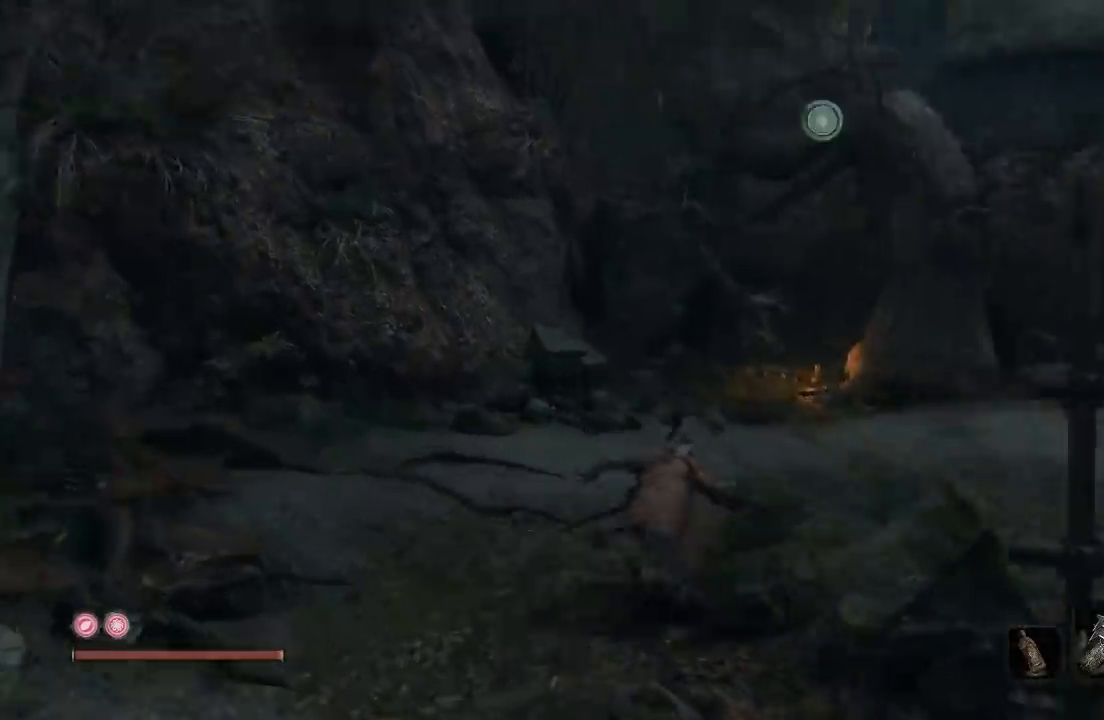
{"buttons": [], "left_stick": "up-left", "right_stick": "center", "button_events": [[417, "B", "up"]]}
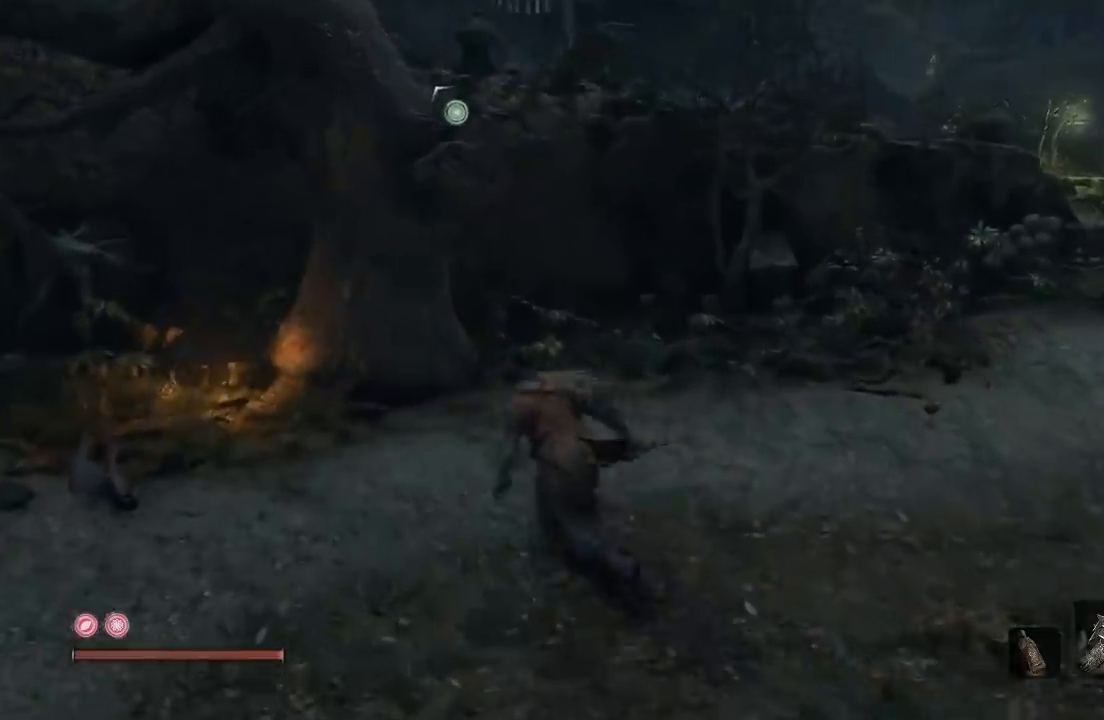
{"buttons": [], "left_stick": "center", "right_stick": "center", "button_events": [[17, "A", "down"], [117, "A", "up"]]}
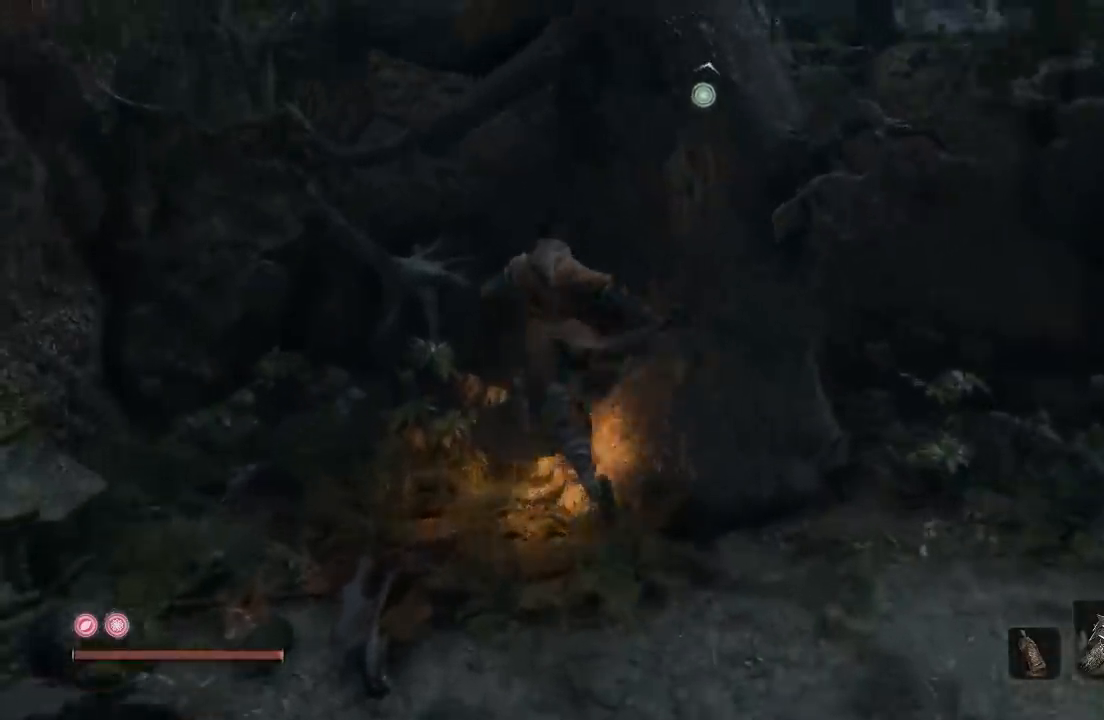
{"buttons": [], "left_stick": "up", "right_stick": "center", "button_events": []}
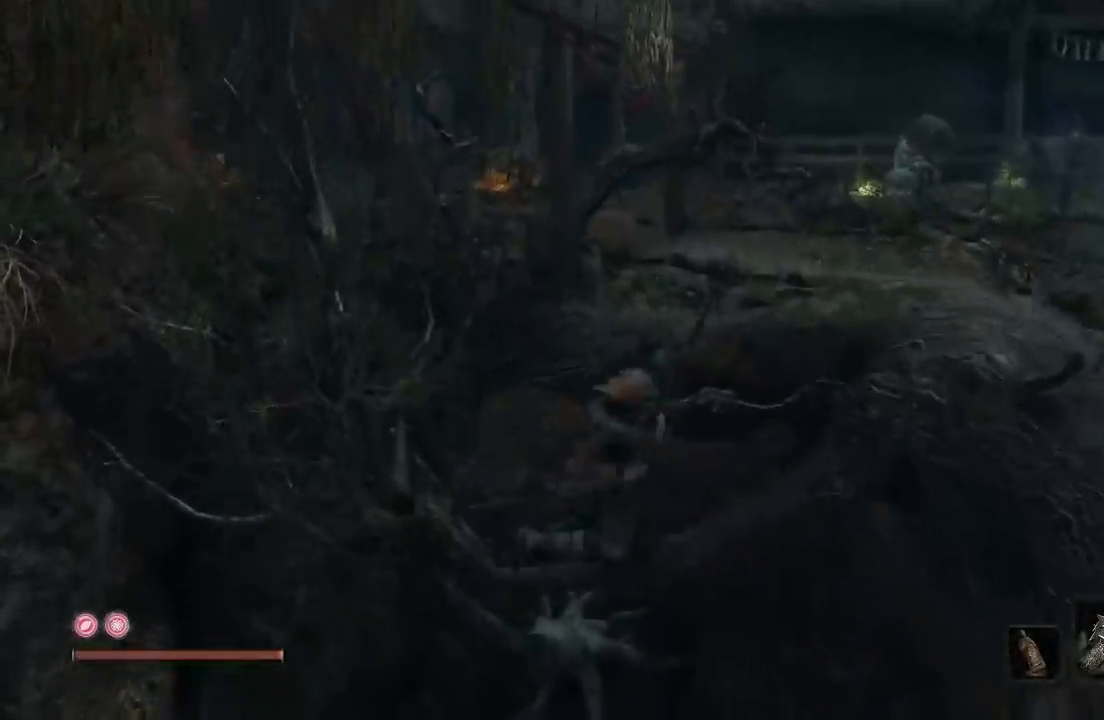
{"buttons": [], "left_stick": "left", "right_stick": "down", "button_events": []}
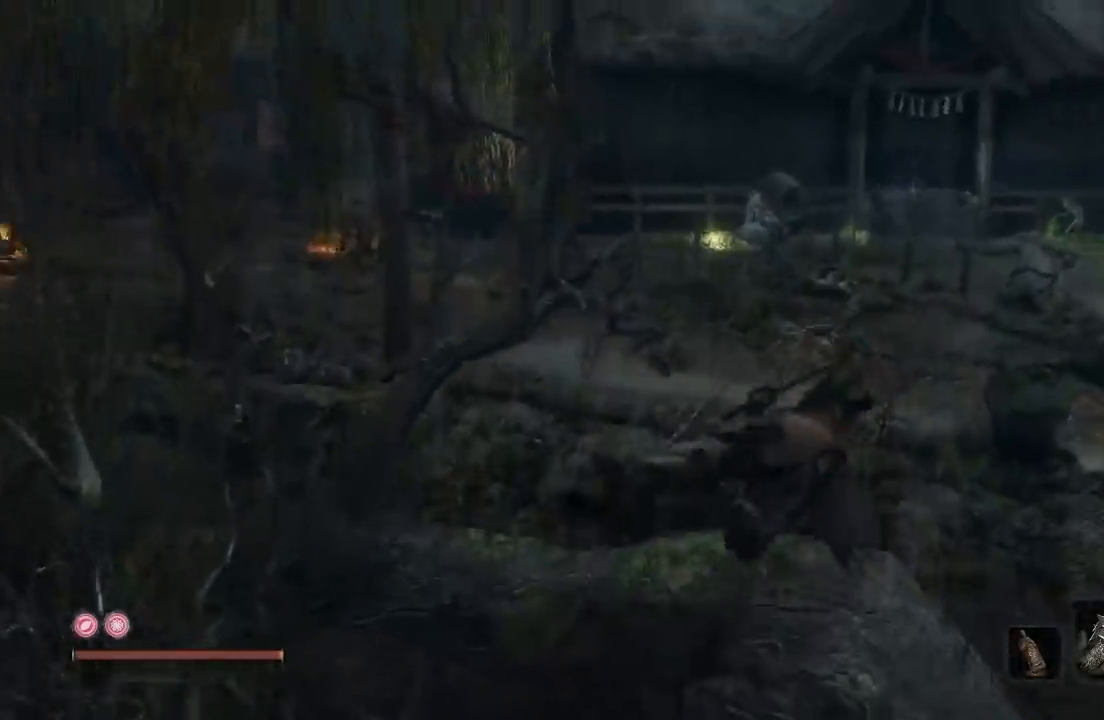
{"buttons": ["A"], "left_stick": "up", "right_stick": "center", "button_events": [[317, "A", "down"], [417, "A", "up"], [500, "A", "down"]]}
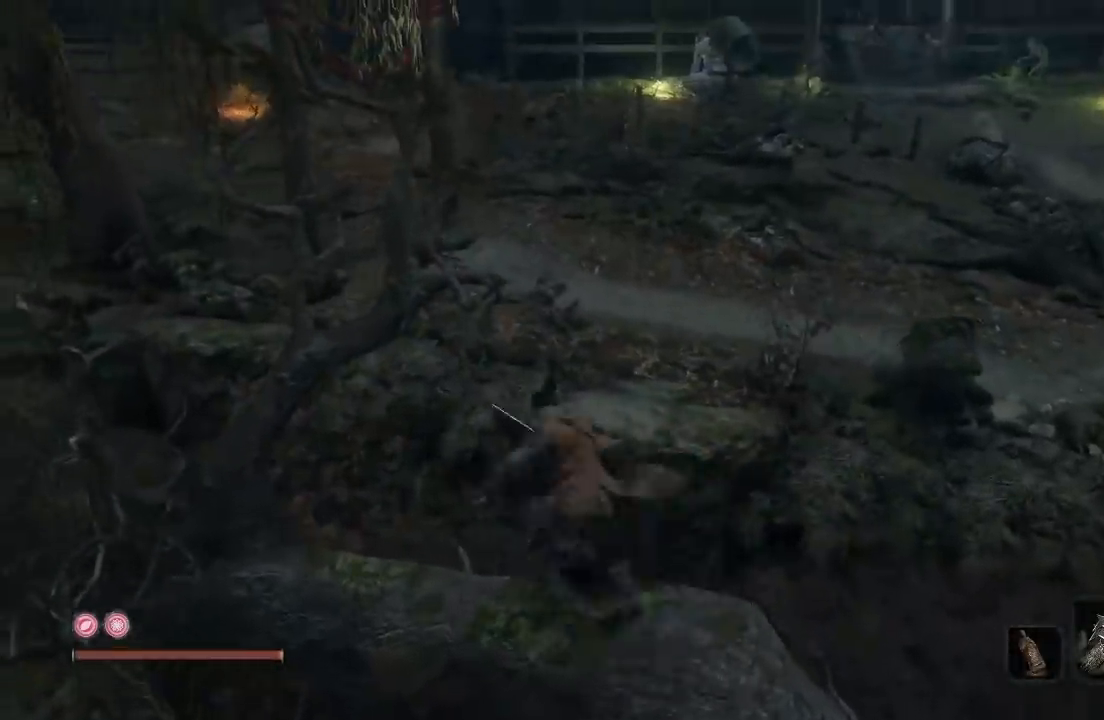
{"buttons": [], "left_stick": "up", "right_stick": "center", "button_events": [[100, "A", "up"]]}
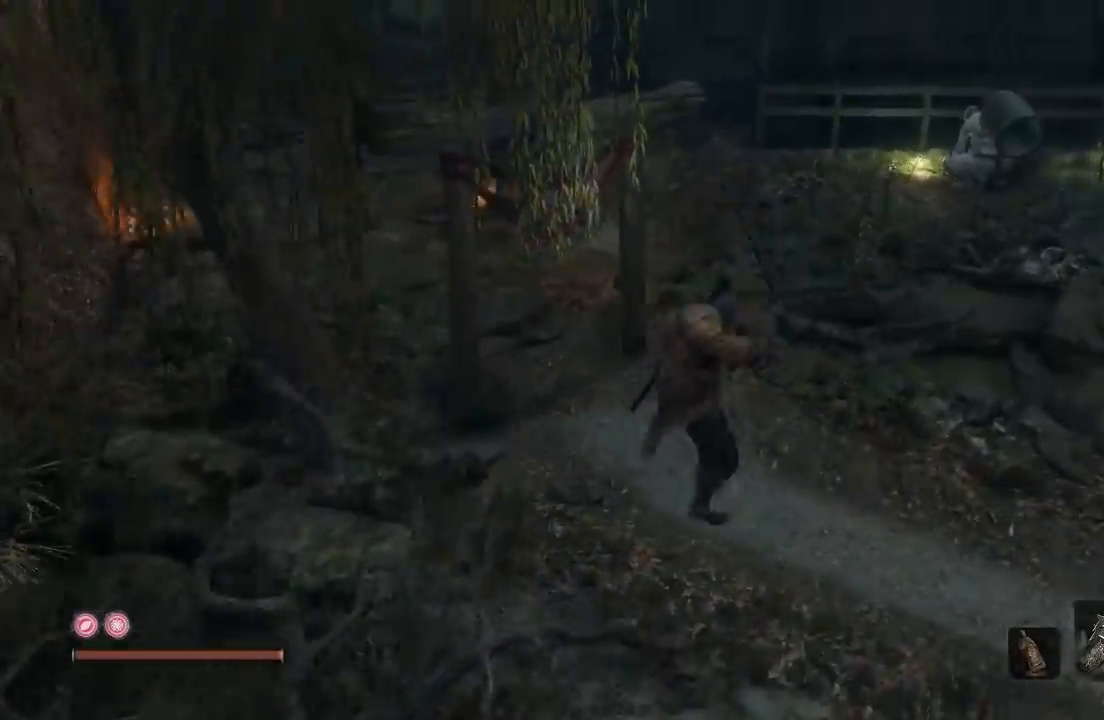
{"buttons": ["B"], "left_stick": "up", "right_stick": "left", "button_events": [[17, "B", "down"]]}
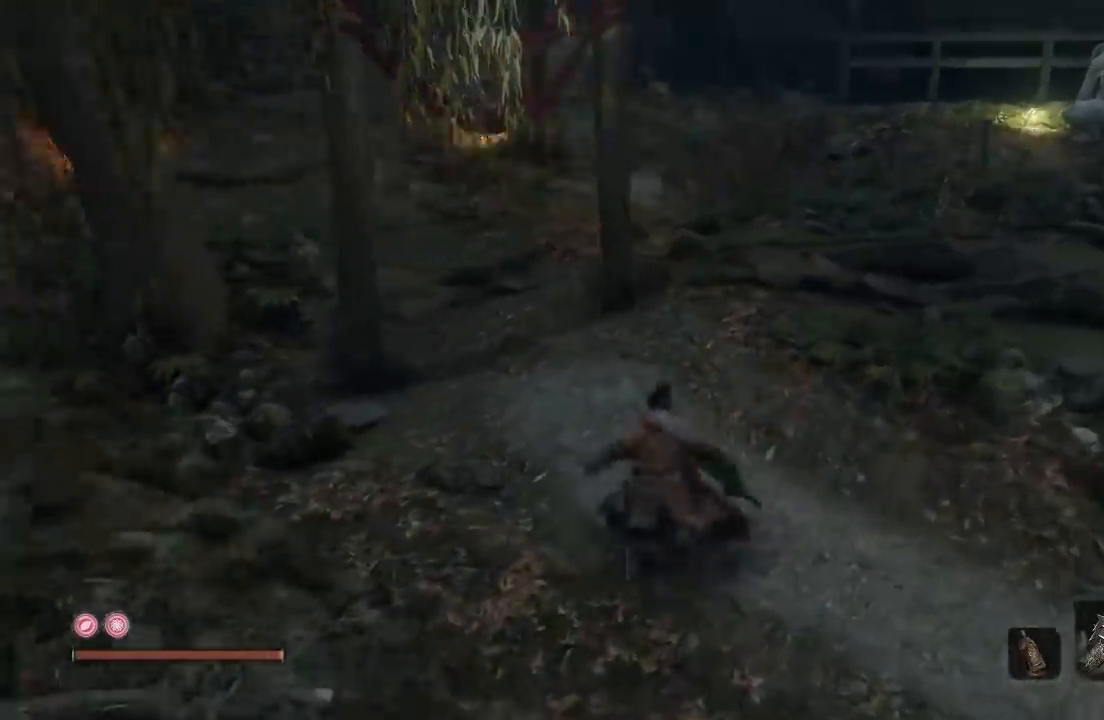
{"buttons": ["B"], "left_stick": "up", "right_stick": "center", "button_events": []}
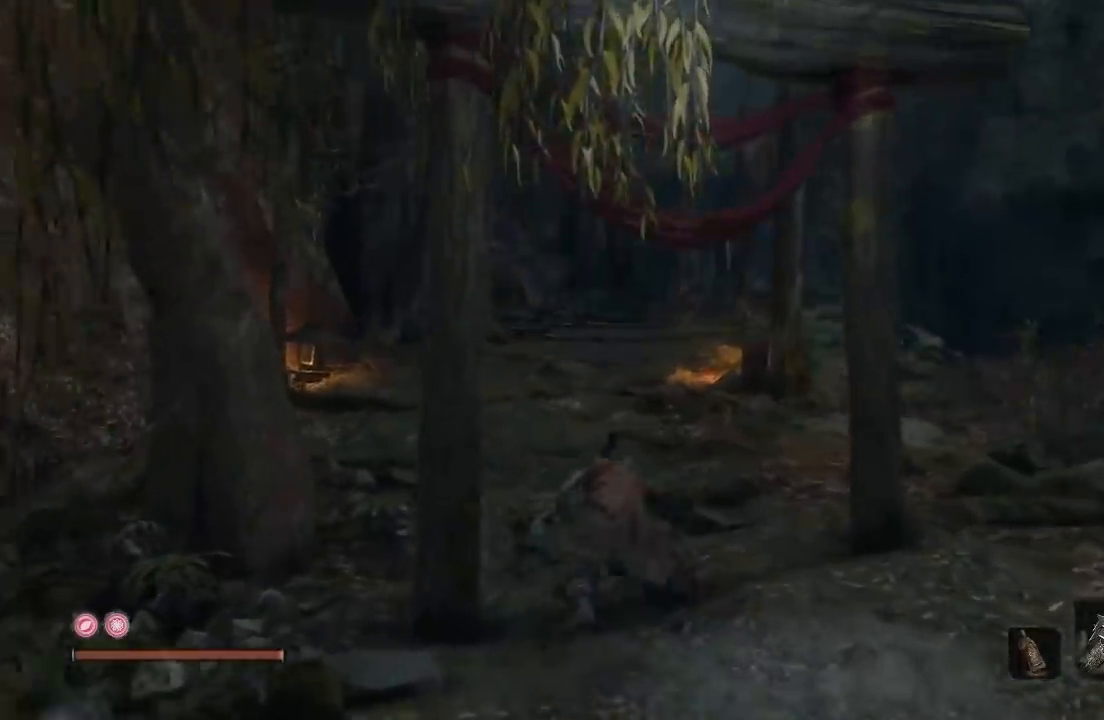
{"buttons": ["B"], "left_stick": "up", "right_stick": "right", "button_events": []}
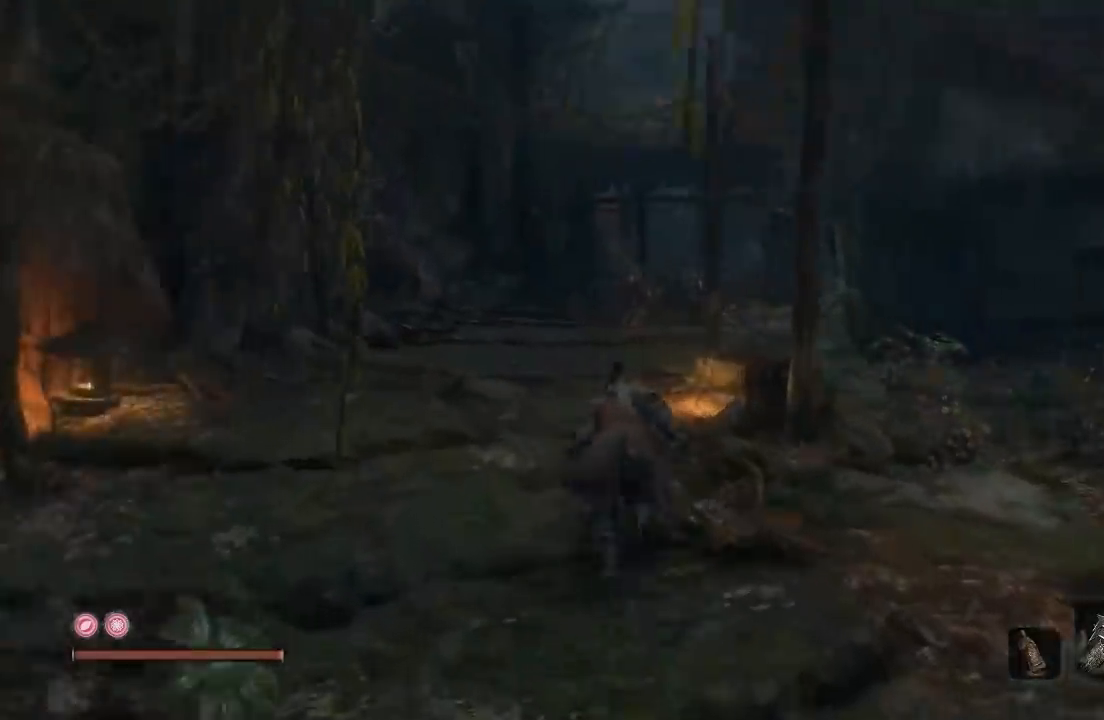
{"buttons": ["B"], "left_stick": "up", "right_stick": "center", "button_events": []}
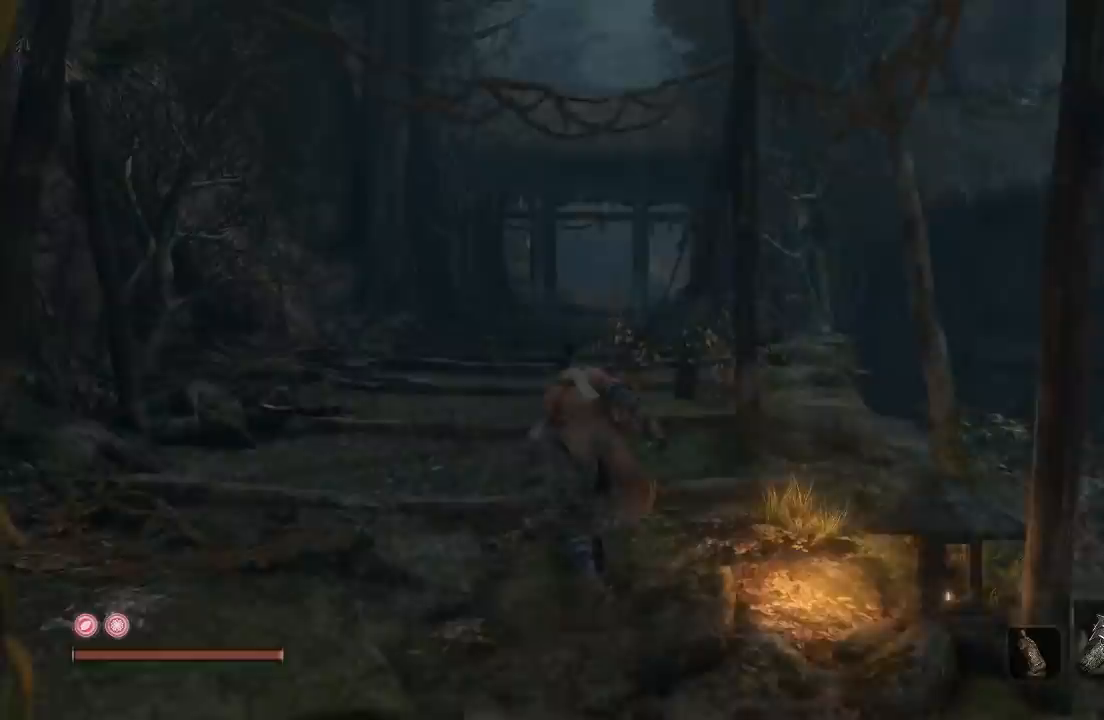
{"buttons": ["B"], "left_stick": "up", "right_stick": "center", "button_events": []}